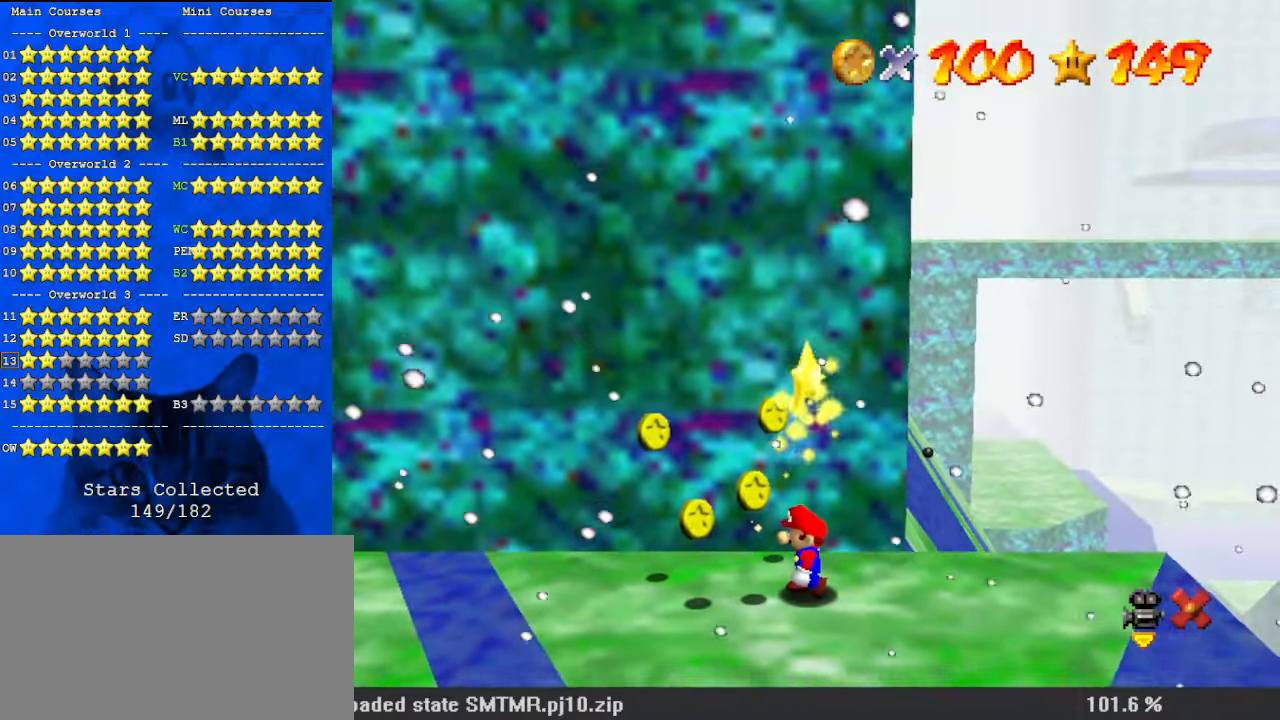
Gameplay with keyboard; each line is a JSON object with the keys held at the frame after it. "events" lists presses ("down") and releases ("up") of "a", "c", "ctrl", "d", "down", "left", "return", "right", "s", "shift", "up", "w", "x" and "y" between this image and that frame as [ms after this image, input, new state], when the widget could be followed in between. No other keys are recorded. Mouse input is not recorded.
{"keys": [], "events": []}
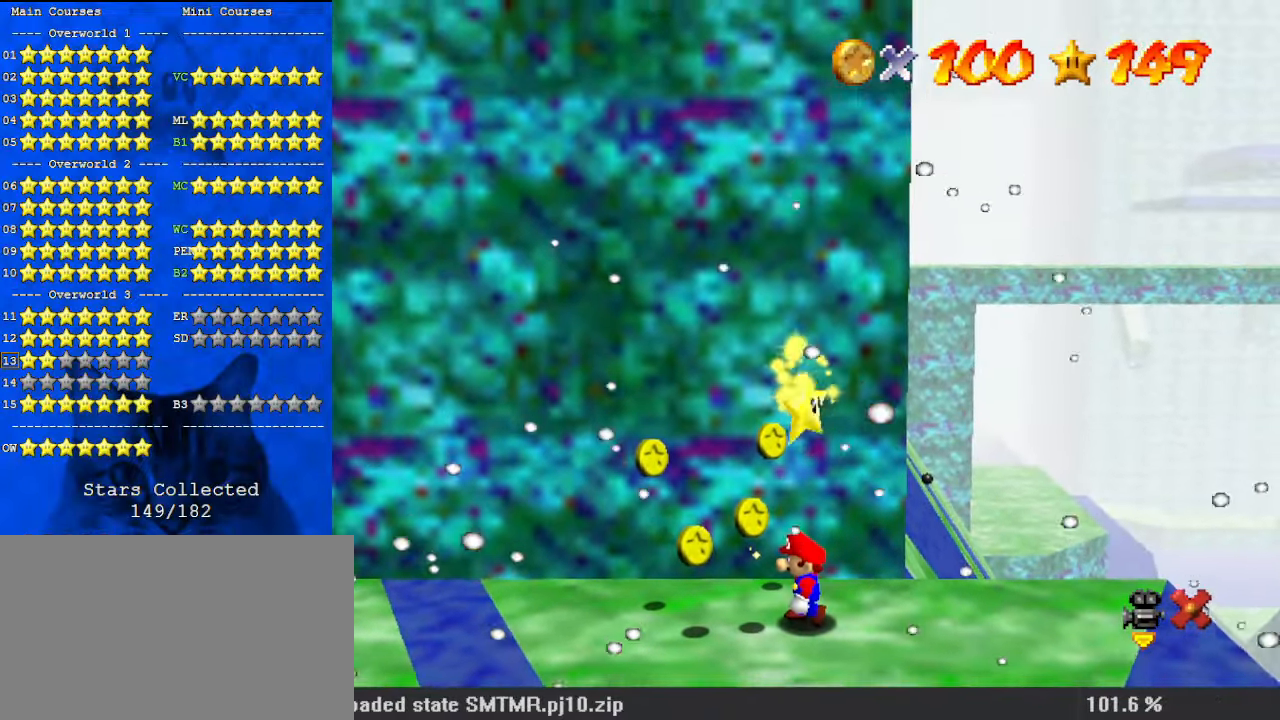
{"keys": [], "events": []}
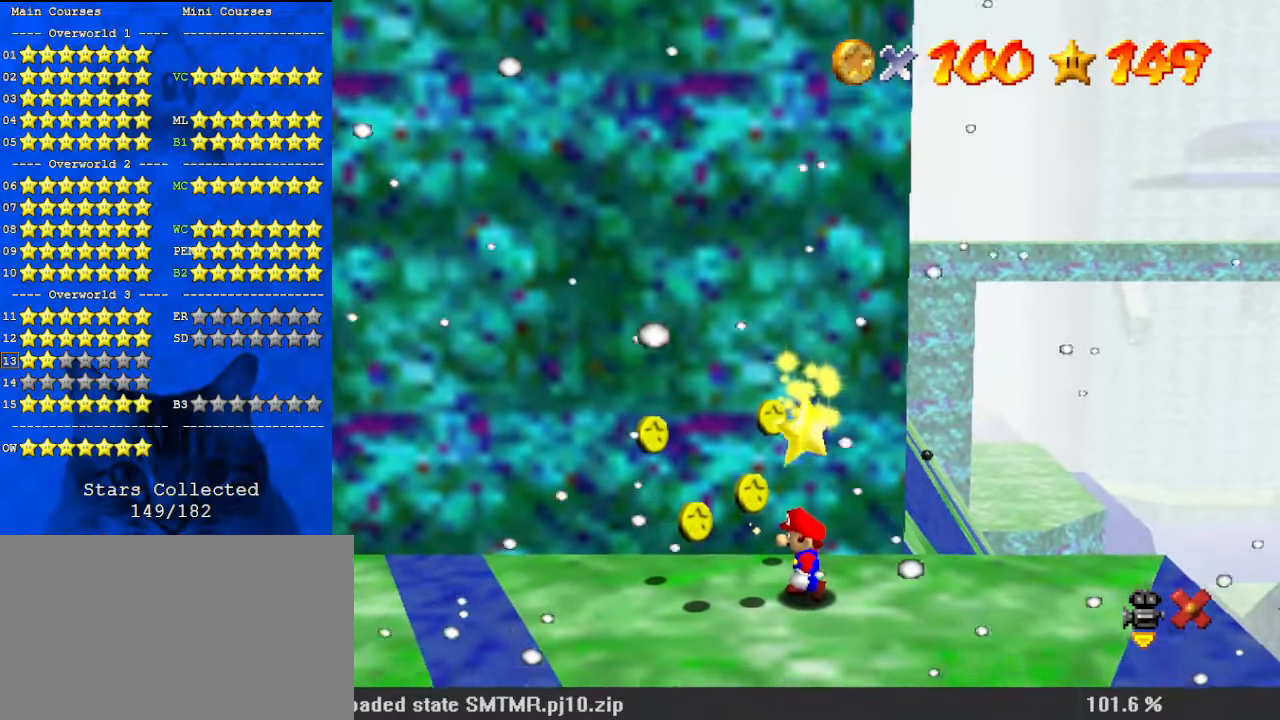
{"keys": ["d"], "events": [[467, "d", "down"]]}
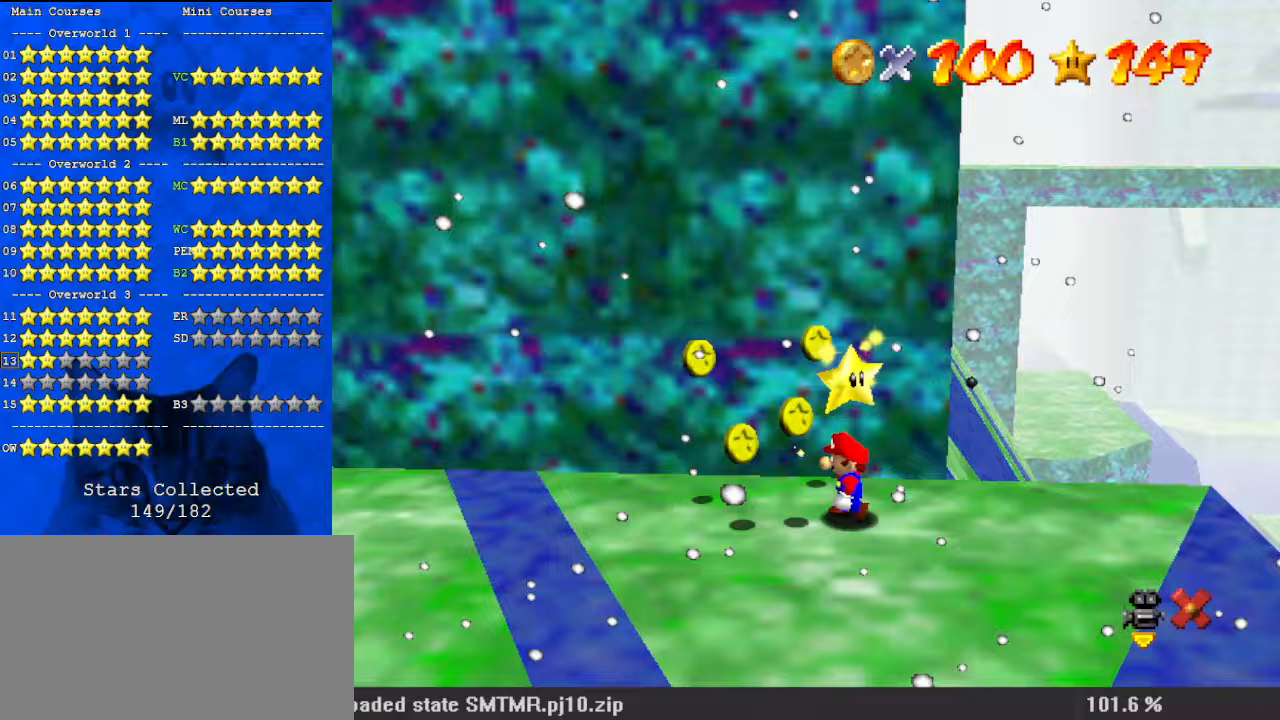
{"keys": ["d"], "events": [[67, "d", "up"], [200, "d", "down"], [233, "d", "up"], [367, "d", "down"], [433, "d", "up"], [500, "d", "down"]]}
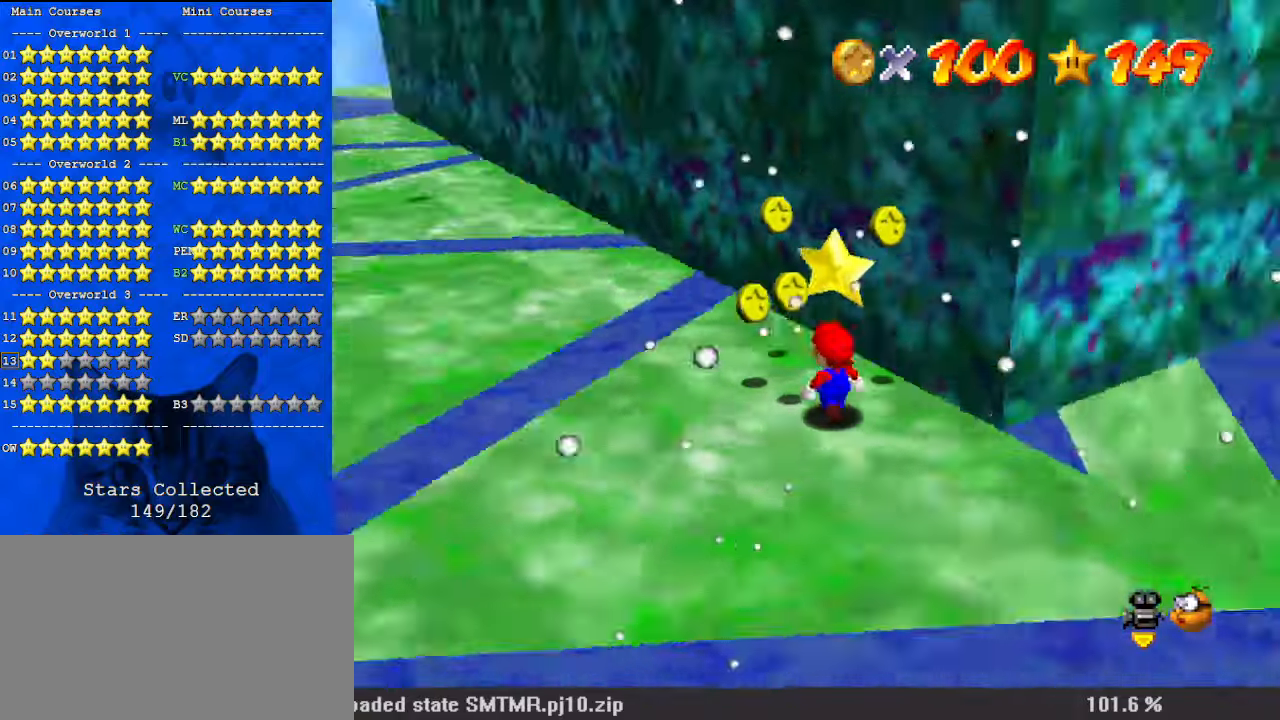
{"keys": [], "events": [[67, "d", "up"], [300, "shift", "down"], [333, "y", "down"], [467, "shift", "up"], [467, "y", "up"]]}
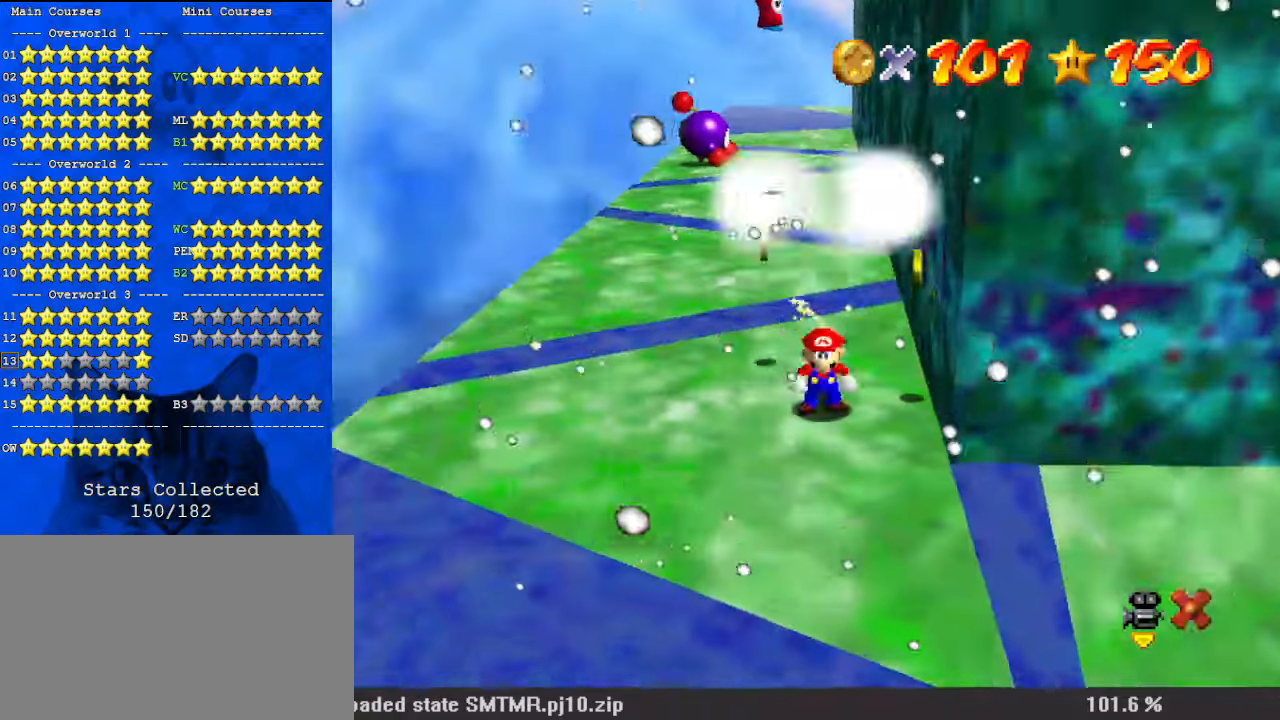
{"keys": [], "events": []}
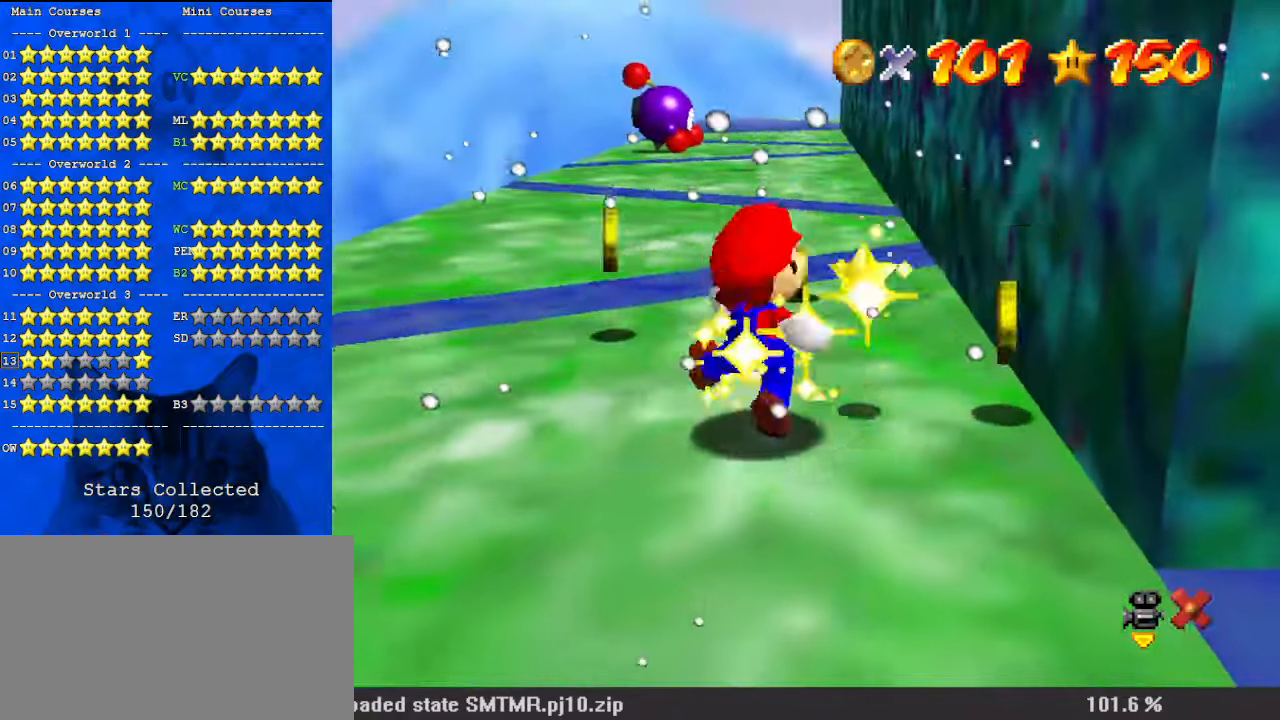
{"keys": [], "events": []}
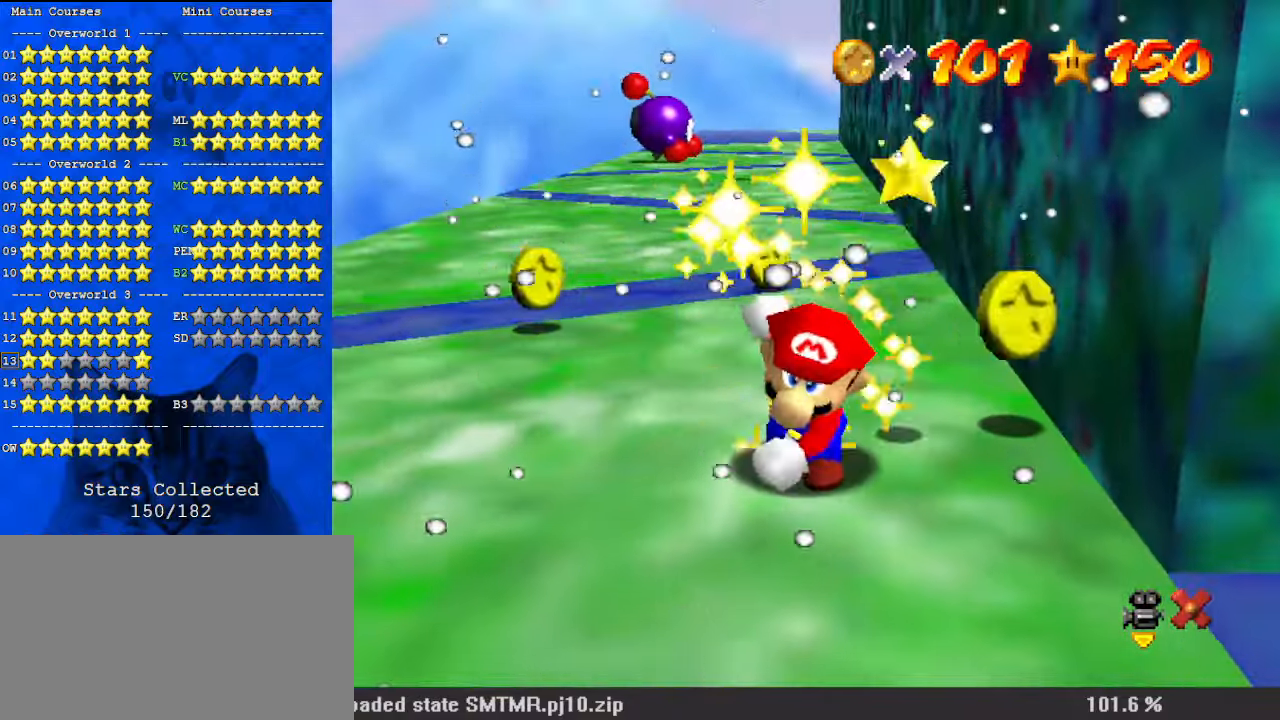
{"keys": [], "events": []}
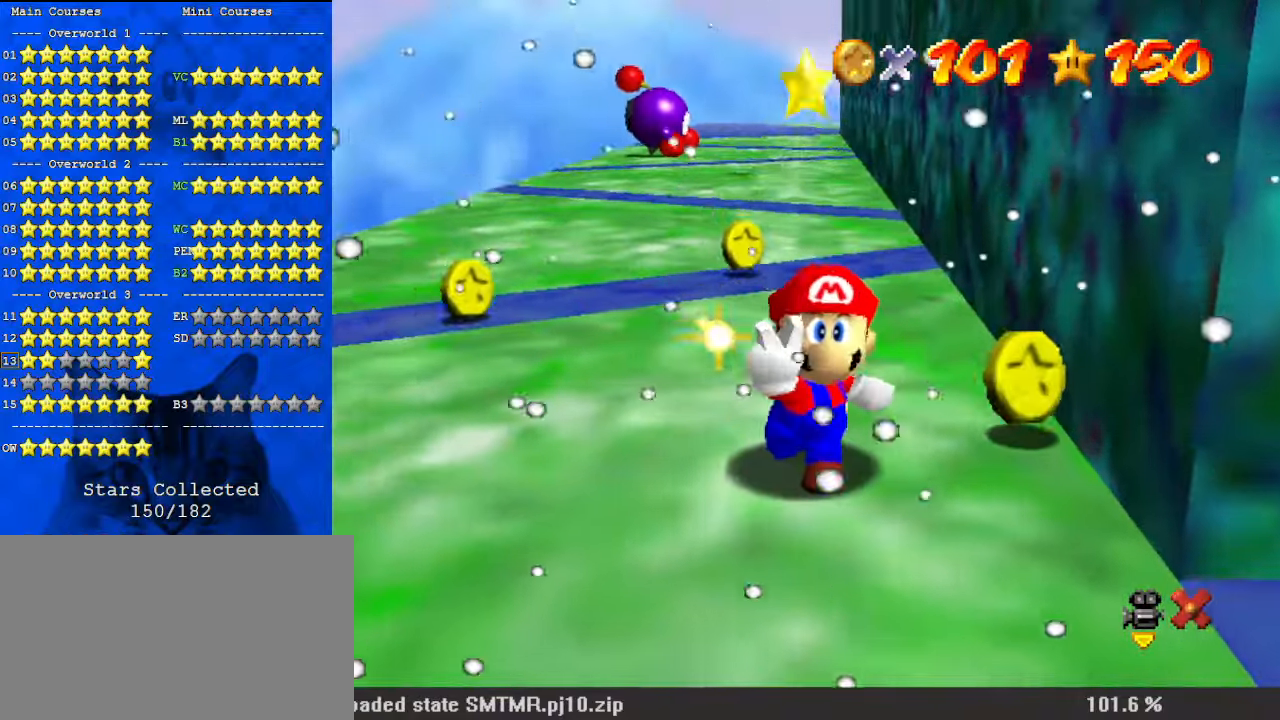
{"keys": [], "events": []}
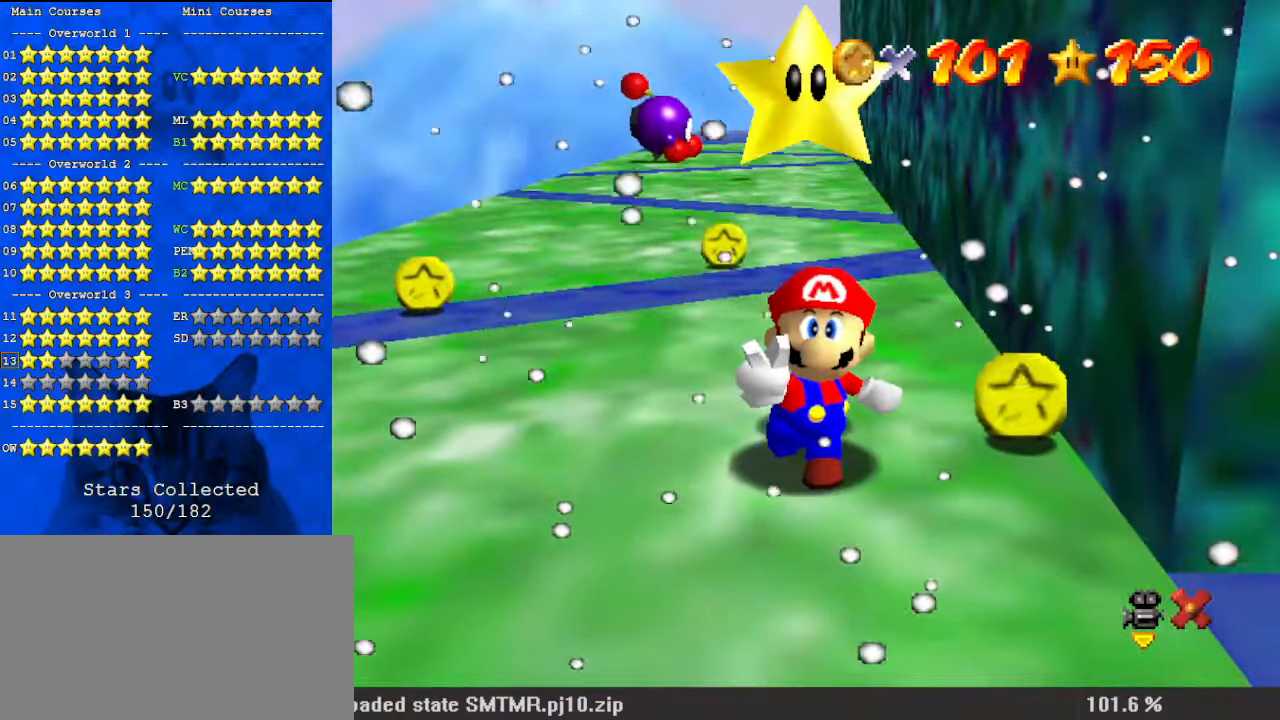
{"keys": [], "events": []}
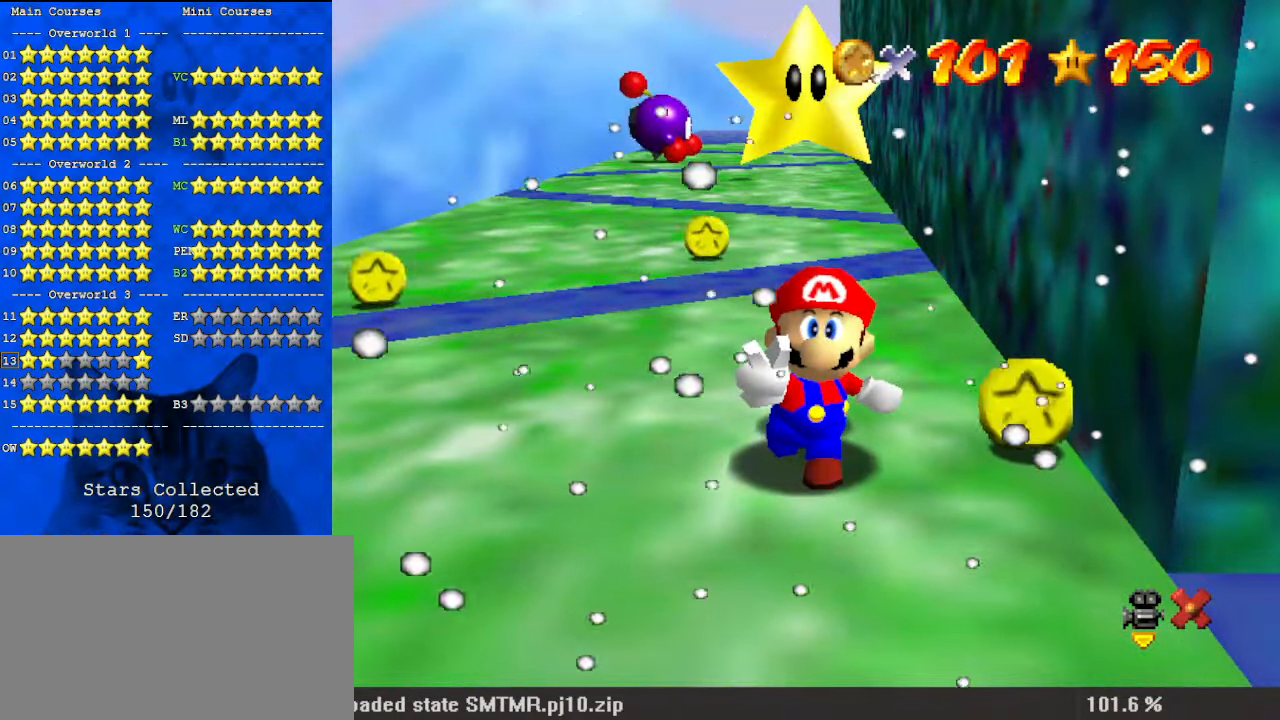
{"keys": ["shift"], "events": [[67, "shift", "down"], [167, "shift", "up"], [233, "shift", "down"], [333, "shift", "up"], [433, "shift", "down"]]}
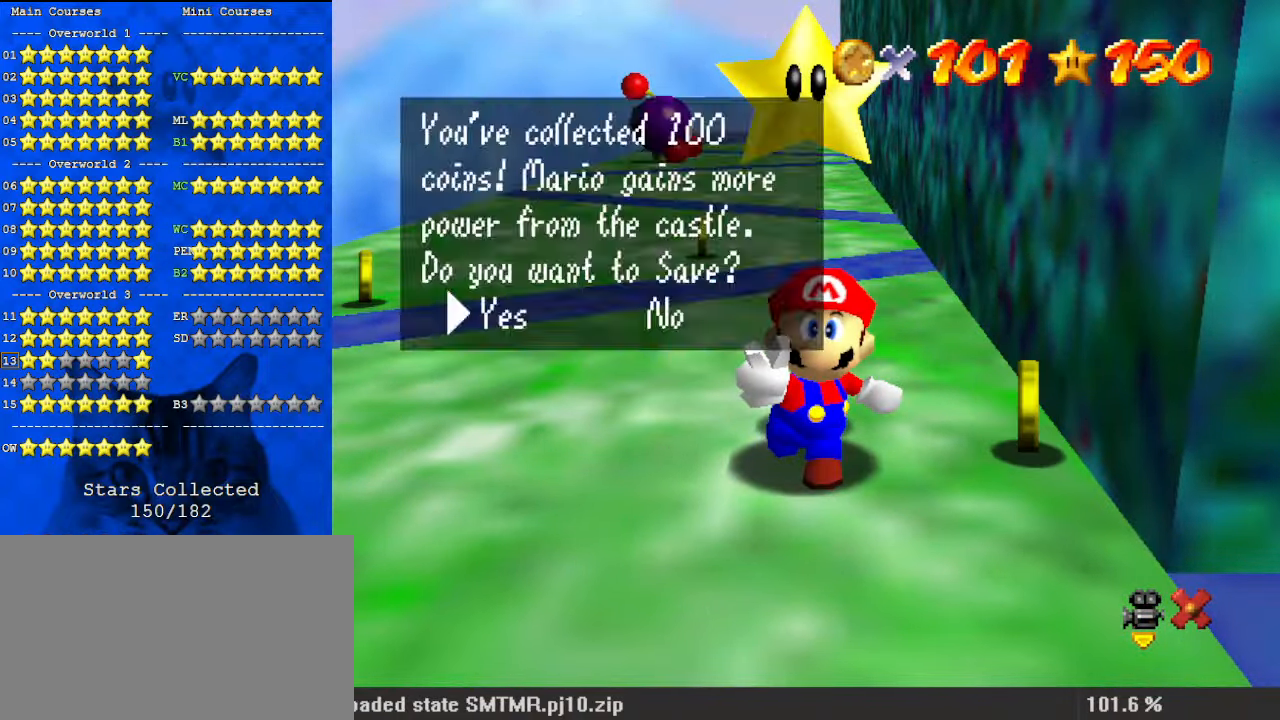
{"keys": ["shift"], "events": [[33, "shift", "up"], [133, "shift", "down"], [200, "shift", "up"], [300, "shift", "down"], [367, "shift", "up"], [433, "shift", "down"]]}
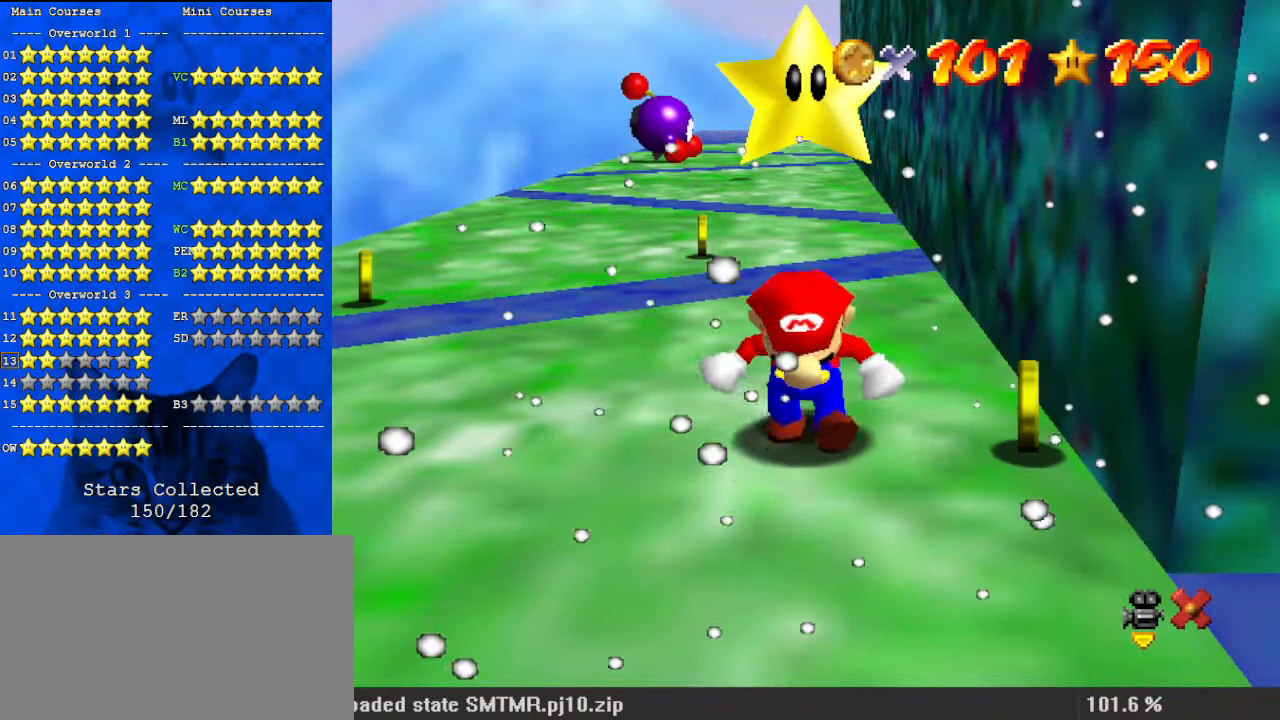
{"keys": ["down", "right"], "events": [[67, "shift", "up"], [133, "right", "down"], [500, "down", "down"]]}
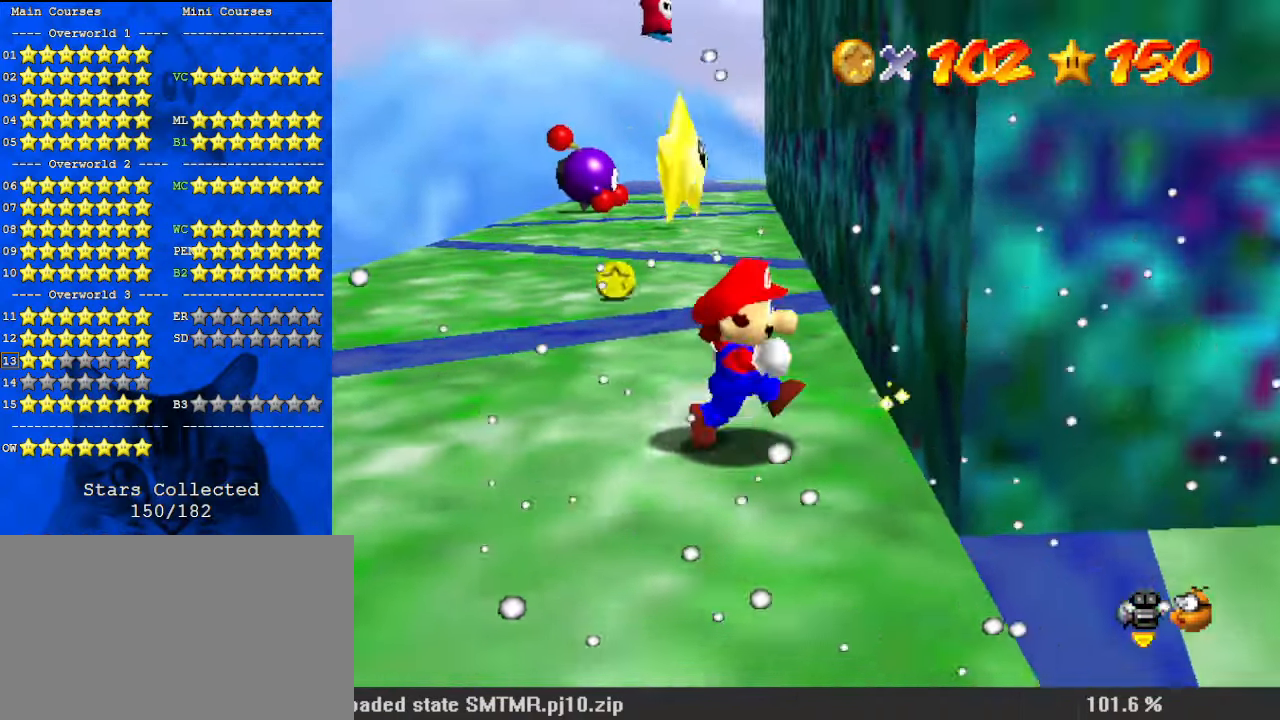
{"keys": ["left", "up"], "events": [[100, "right", "up"], [200, "left", "down"], [367, "down", "up"], [500, "up", "down"]]}
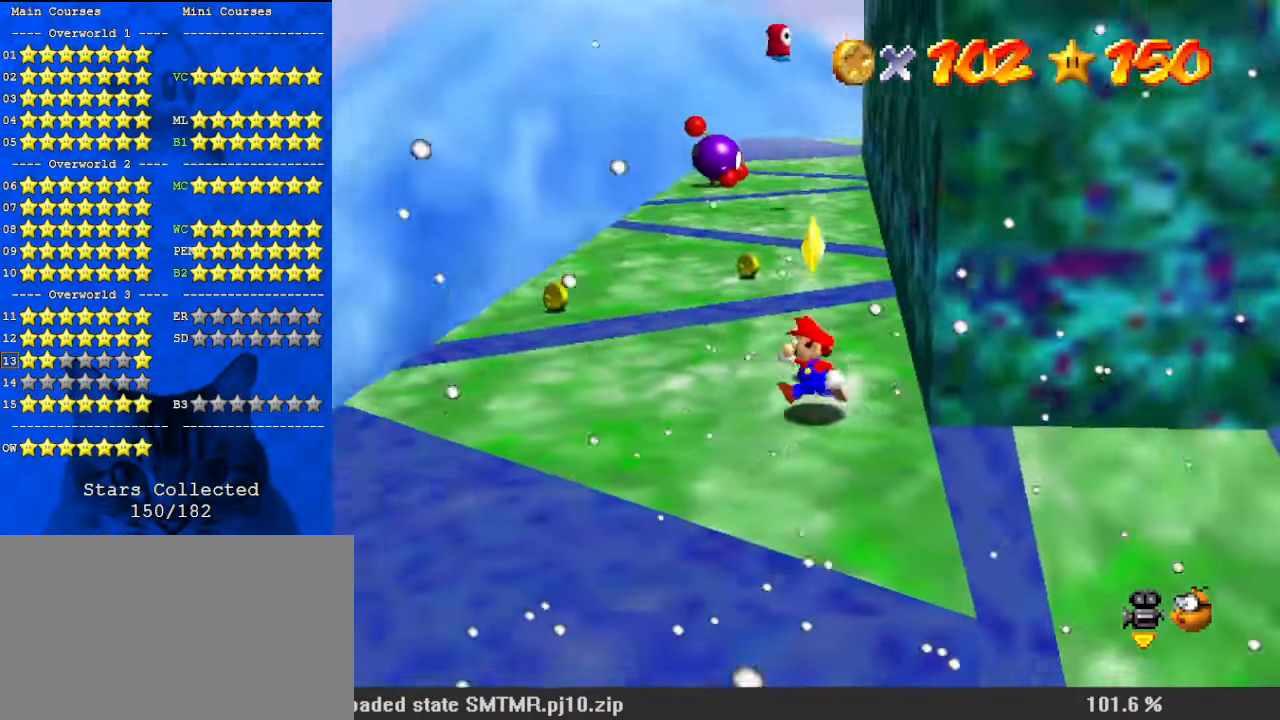
{"keys": ["a", "left", "shift", "up"], "events": [[133, "left", "up"], [333, "shift", "down"], [433, "left", "down"], [467, "a", "down"]]}
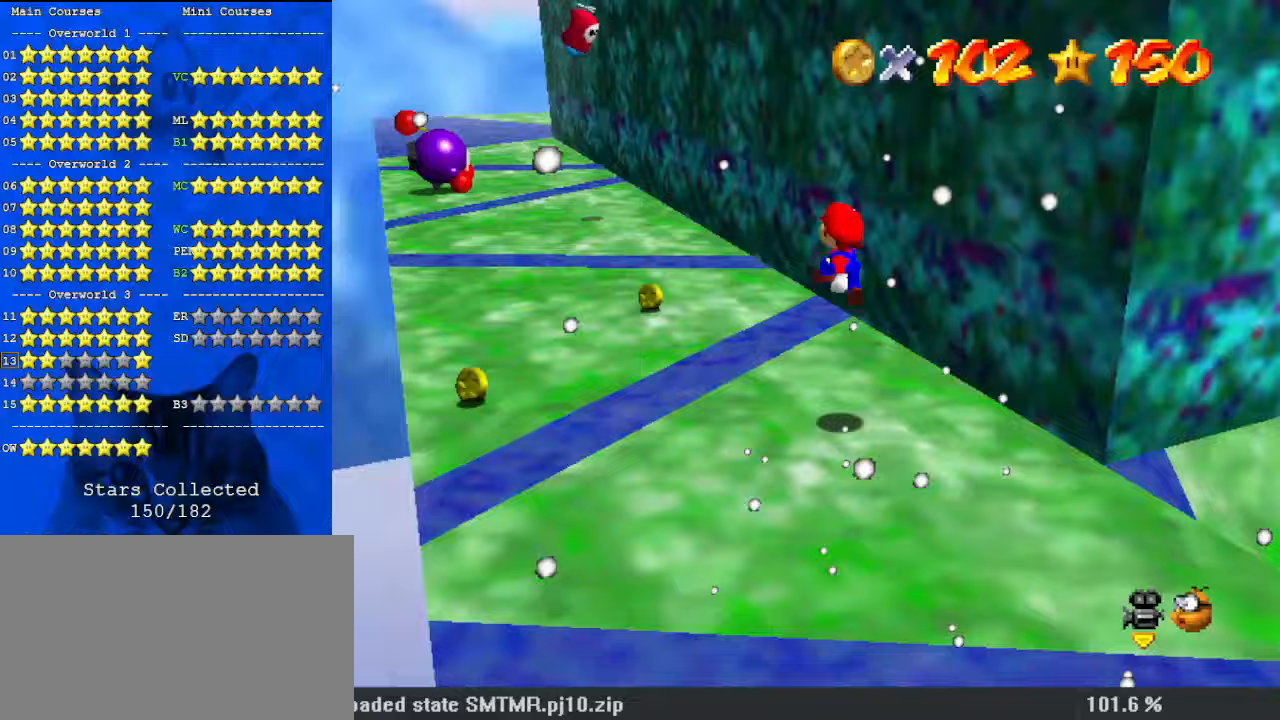
{"keys": ["down", "left"], "events": [[67, "left", "up"], [67, "up", "up"], [100, "a", "up"], [167, "ctrl", "down"], [167, "left", "down"], [300, "shift", "up"], [333, "ctrl", "up"], [433, "down", "down"]]}
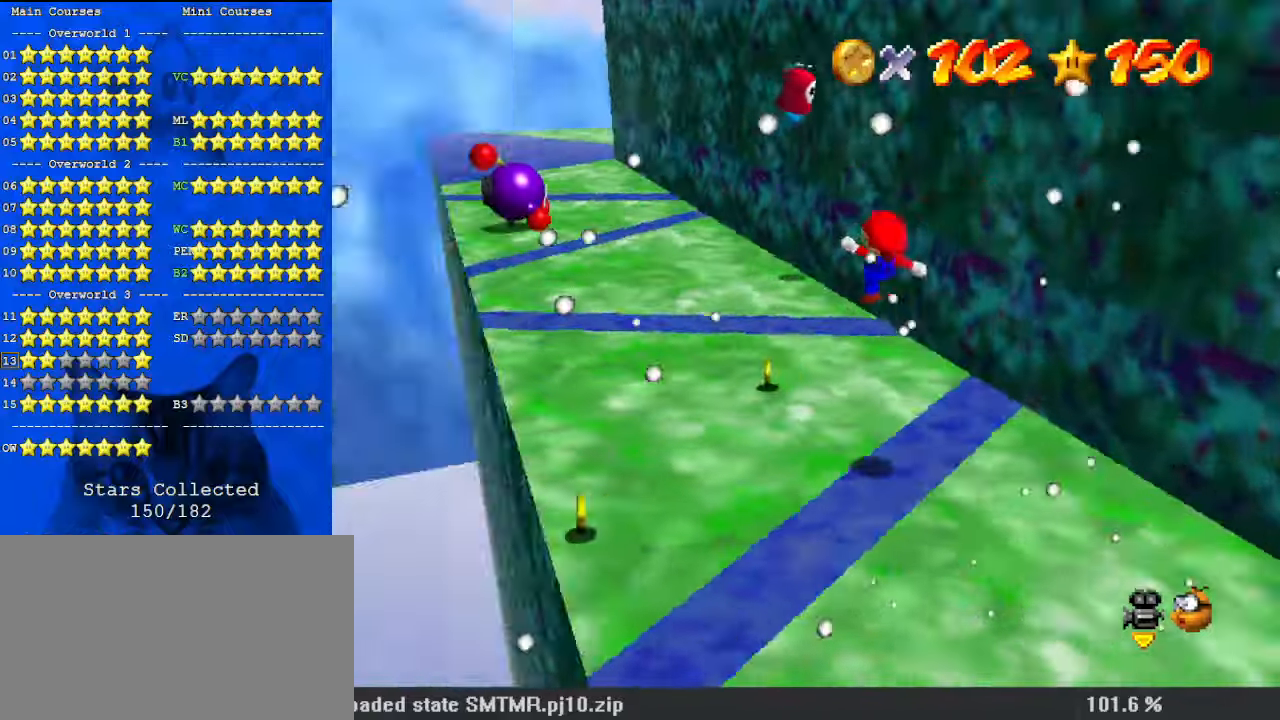
{"keys": ["up"], "events": [[33, "d", "down"], [167, "d", "up"], [167, "down", "up"], [267, "up", "down"], [433, "left", "up"]]}
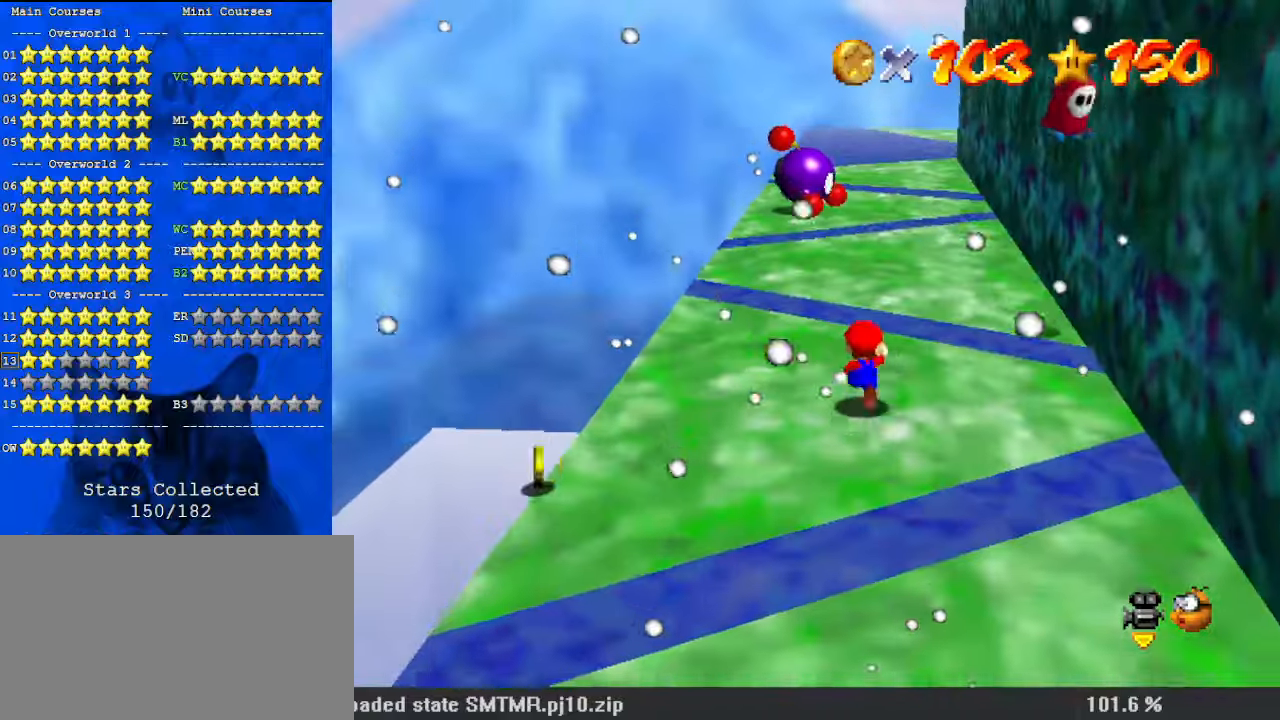
{"keys": ["ctrl", "left", "shift"], "events": [[133, "shift", "down"], [300, "up", "up"], [400, "down", "down"], [433, "down", "up"], [500, "ctrl", "down"], [500, "left", "down"]]}
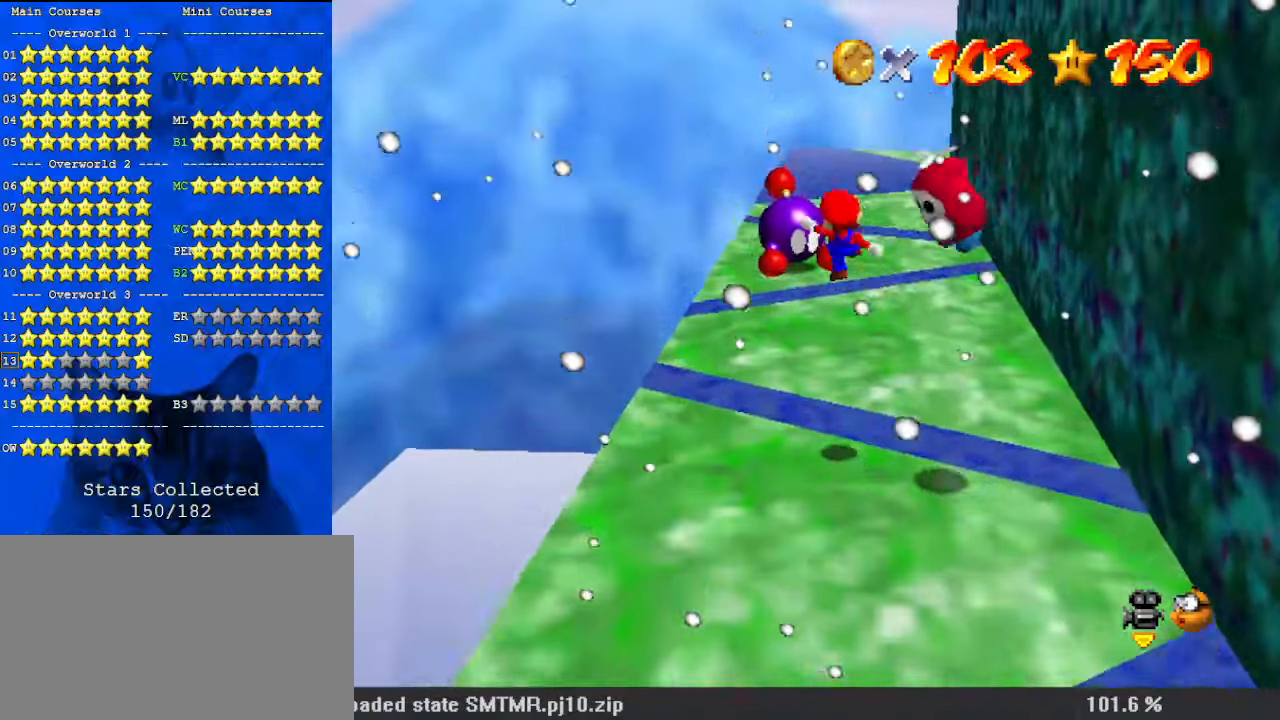
{"keys": ["down", "left"], "events": [[100, "up", "down"], [133, "left", "up"], [133, "right", "down"], [167, "ctrl", "up"], [167, "shift", "up"], [267, "a", "down"], [267, "up", "up"], [367, "down", "down"], [400, "right", "up"], [467, "a", "up"], [467, "left", "down"]]}
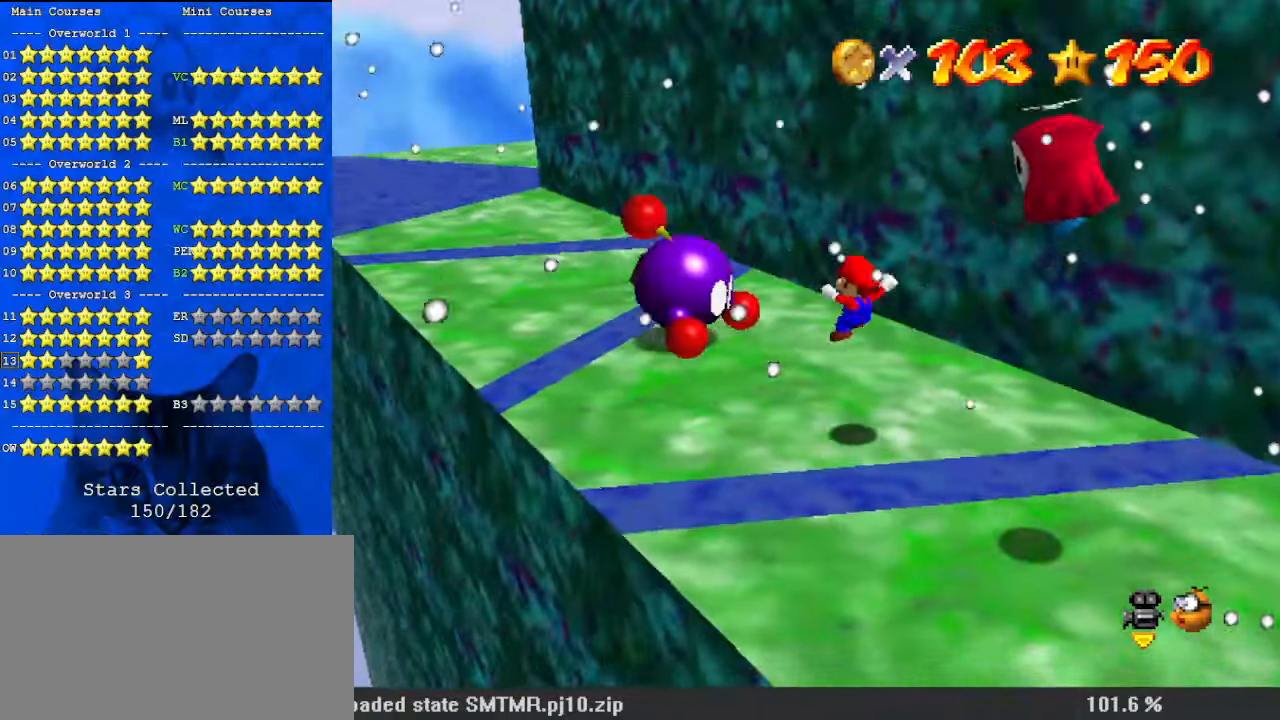
{"keys": ["left", "shift", "up"], "events": [[100, "down", "up"], [233, "shift", "down"], [300, "up", "down"]]}
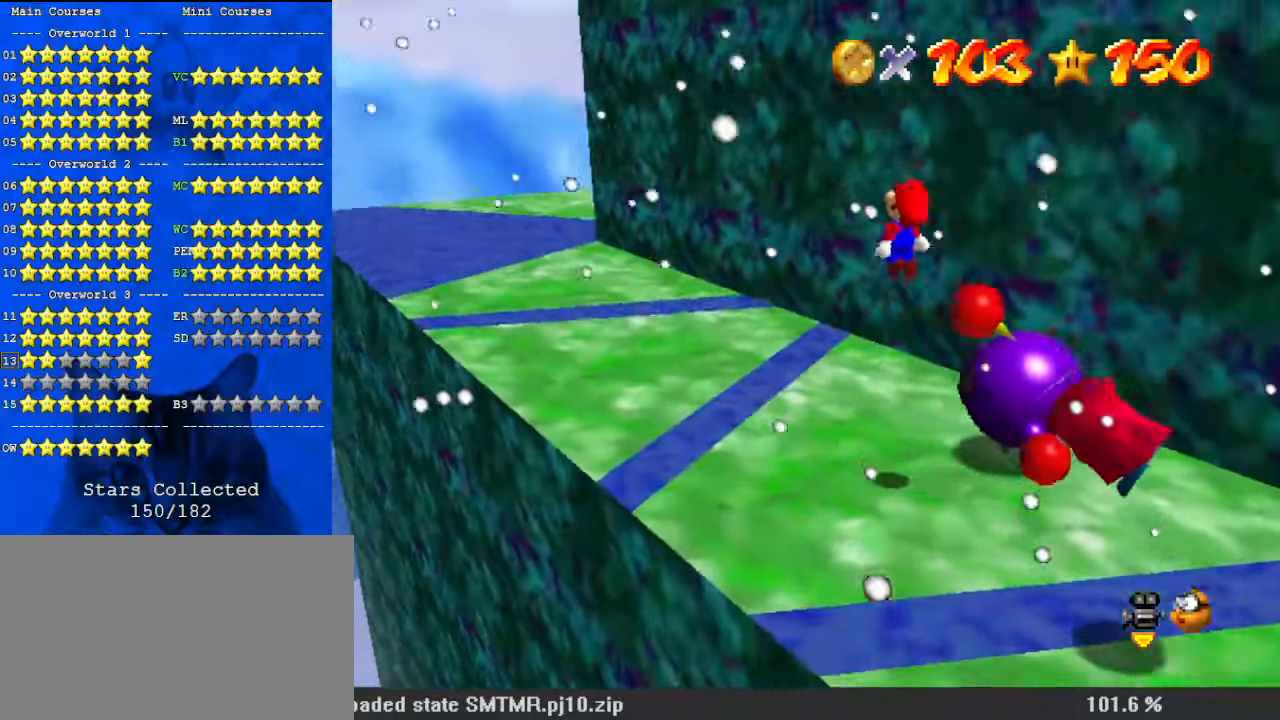
{"keys": ["left", "up"], "events": [[167, "up", "up"], [200, "down", "down"], [200, "left", "up"], [200, "right", "down"], [300, "ctrl", "down"], [333, "down", "up"], [333, "left", "down"], [333, "right", "up"], [433, "up", "down"], [467, "ctrl", "up"], [467, "shift", "up"]]}
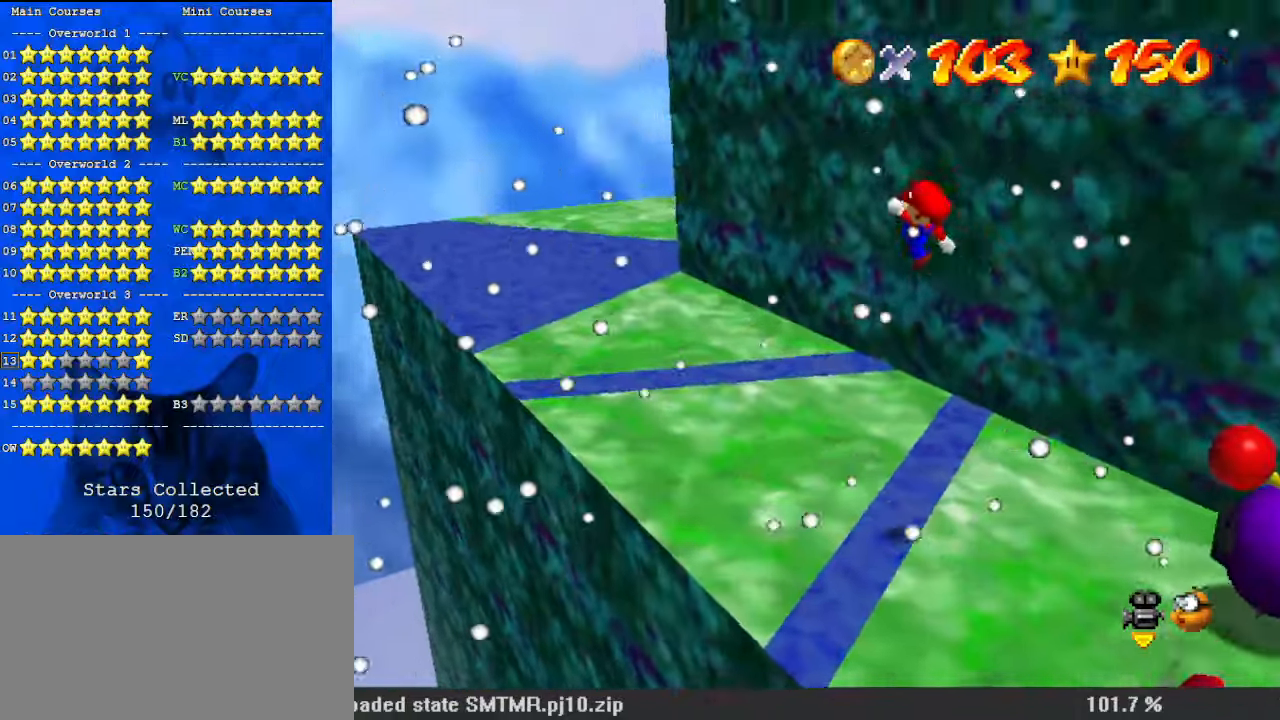
{"keys": ["right", "up"], "events": [[67, "left", "up"], [133, "d", "down"], [133, "right", "down"], [267, "d", "up"]]}
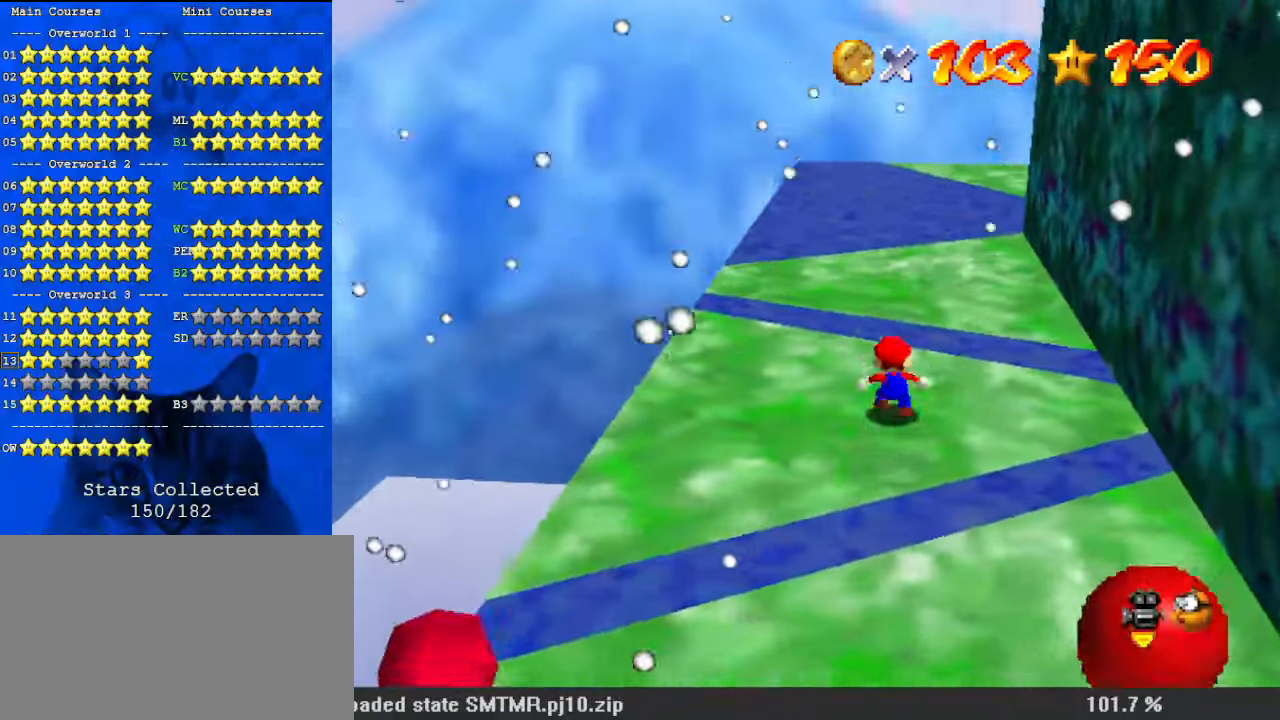
{"keys": ["right"], "events": [[33, "shift", "down"], [267, "shift", "up"], [367, "a", "down"], [500, "a", "up"], [500, "up", "up"]]}
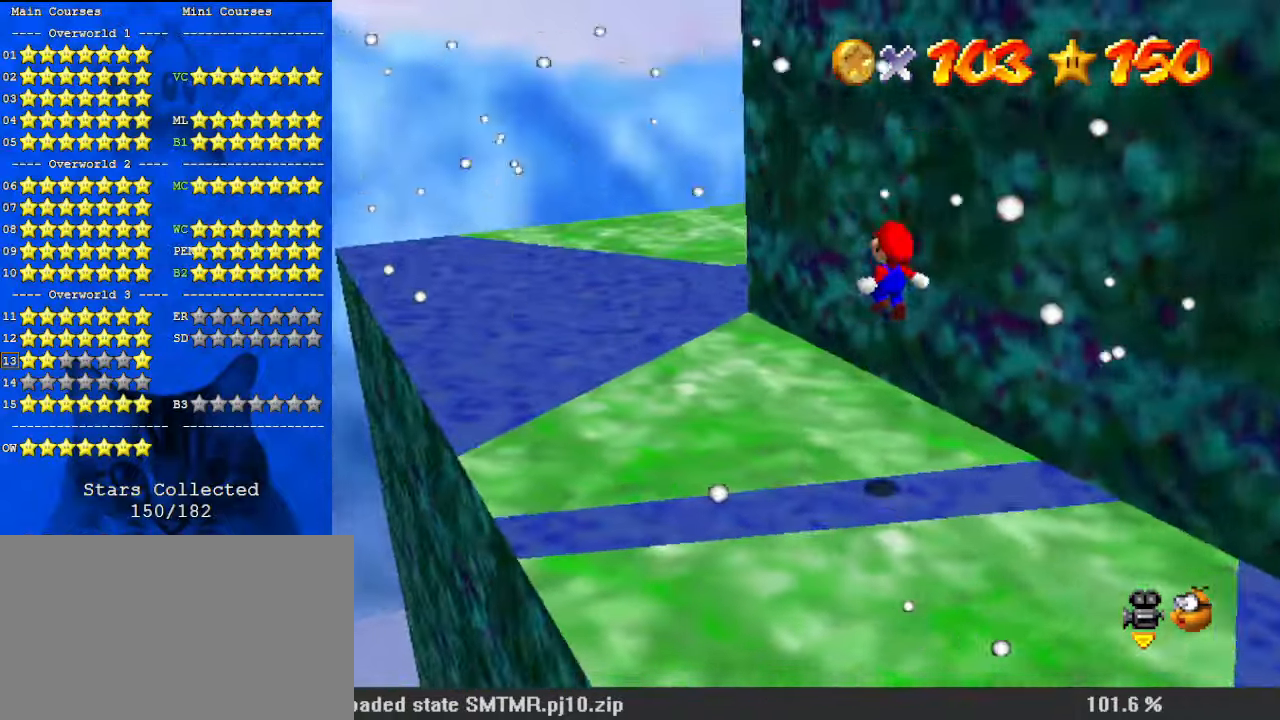
{"keys": ["up"], "events": [[33, "right", "up"], [267, "left", "down"], [367, "up", "down"], [500, "left", "up"]]}
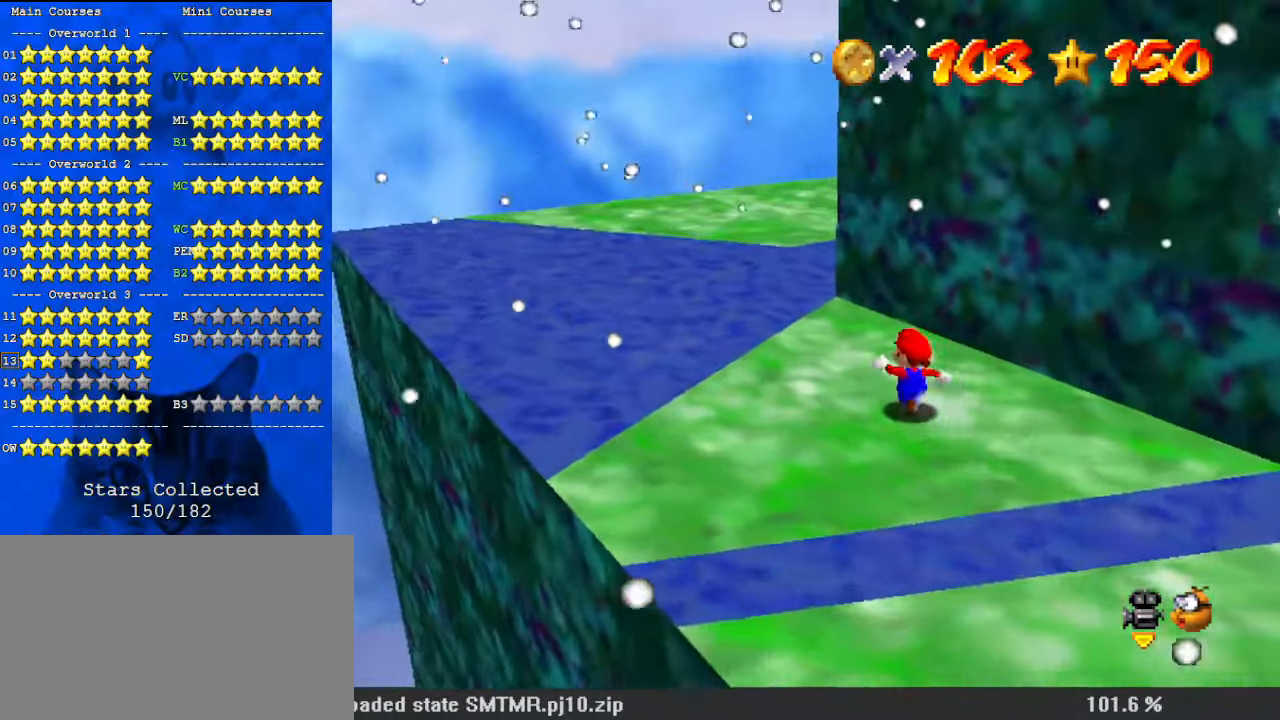
{"keys": ["left", "up"], "events": [[233, "left", "down"], [300, "y", "down"], [367, "left", "up"], [367, "shift", "down"], [467, "y", "up"], [500, "left", "down"], [500, "shift", "up"]]}
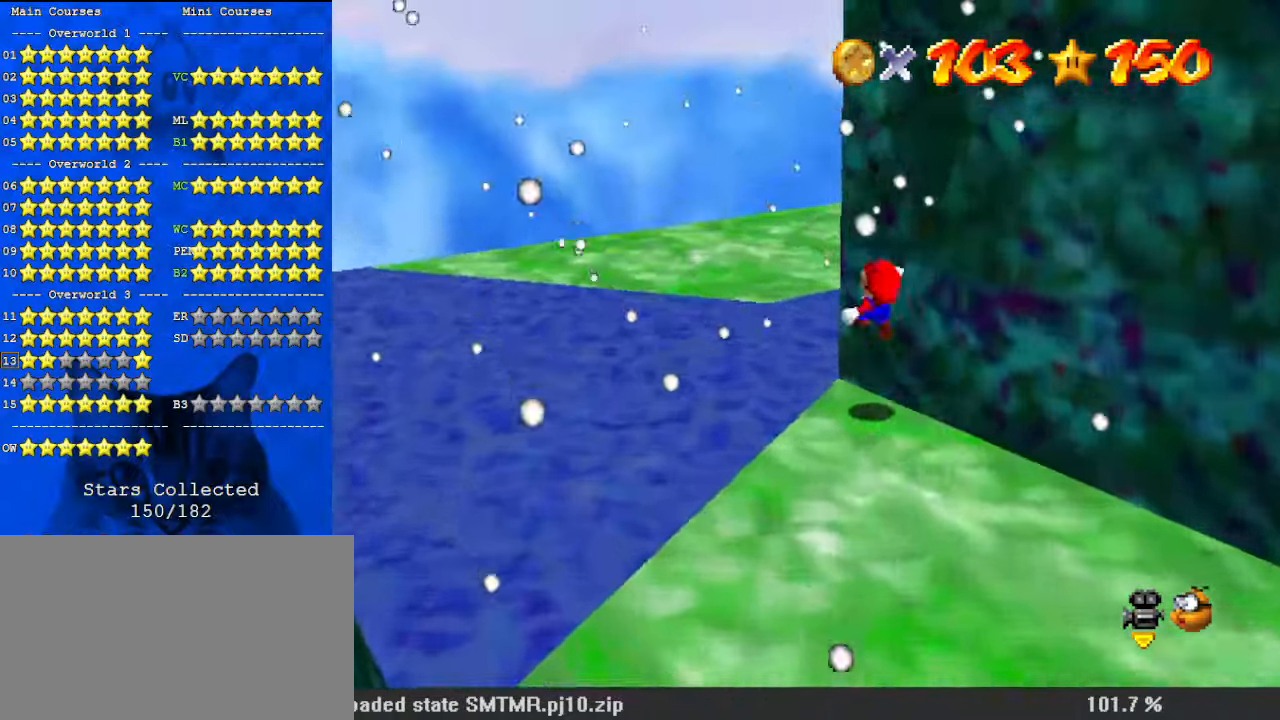
{"keys": [], "events": [[67, "a", "down"], [200, "a", "up"], [200, "left", "up"], [233, "right", "down"], [233, "up", "up"], [467, "right", "up"]]}
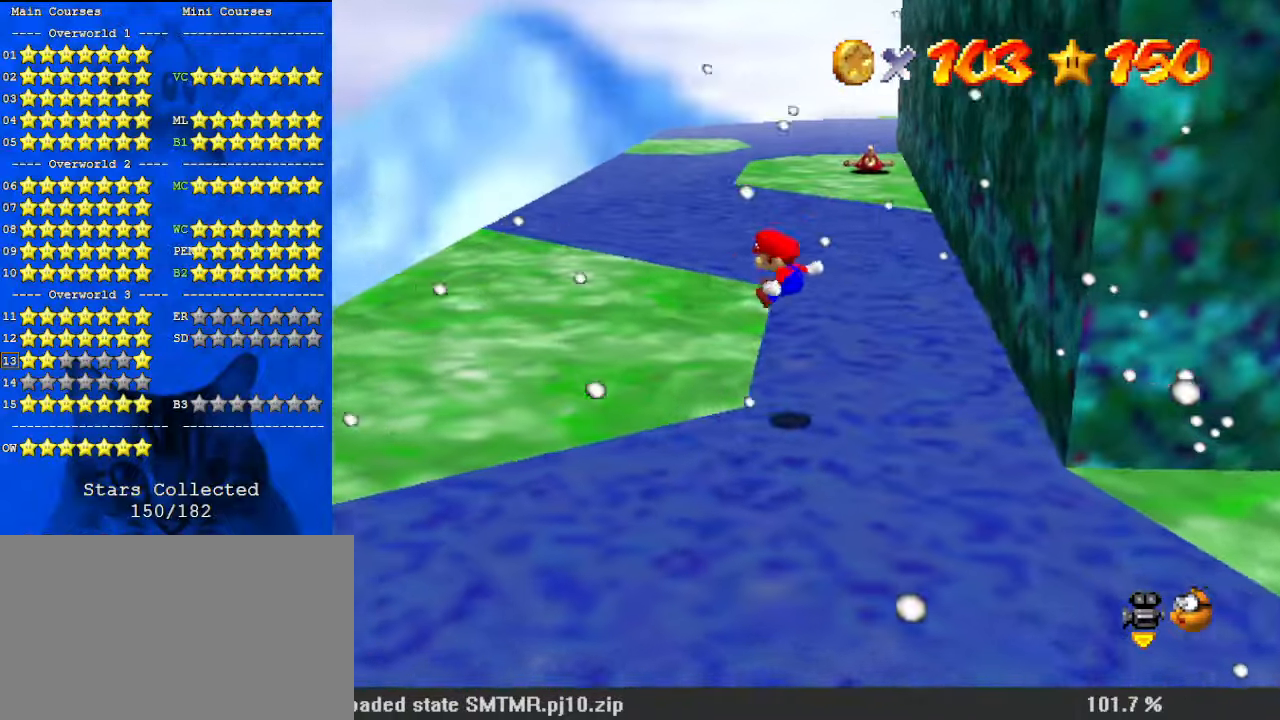
{"keys": ["left", "up"], "events": [[167, "right", "down"], [200, "up", "down"], [267, "left", "down"], [267, "right", "up"], [333, "a", "down"], [500, "a", "up"]]}
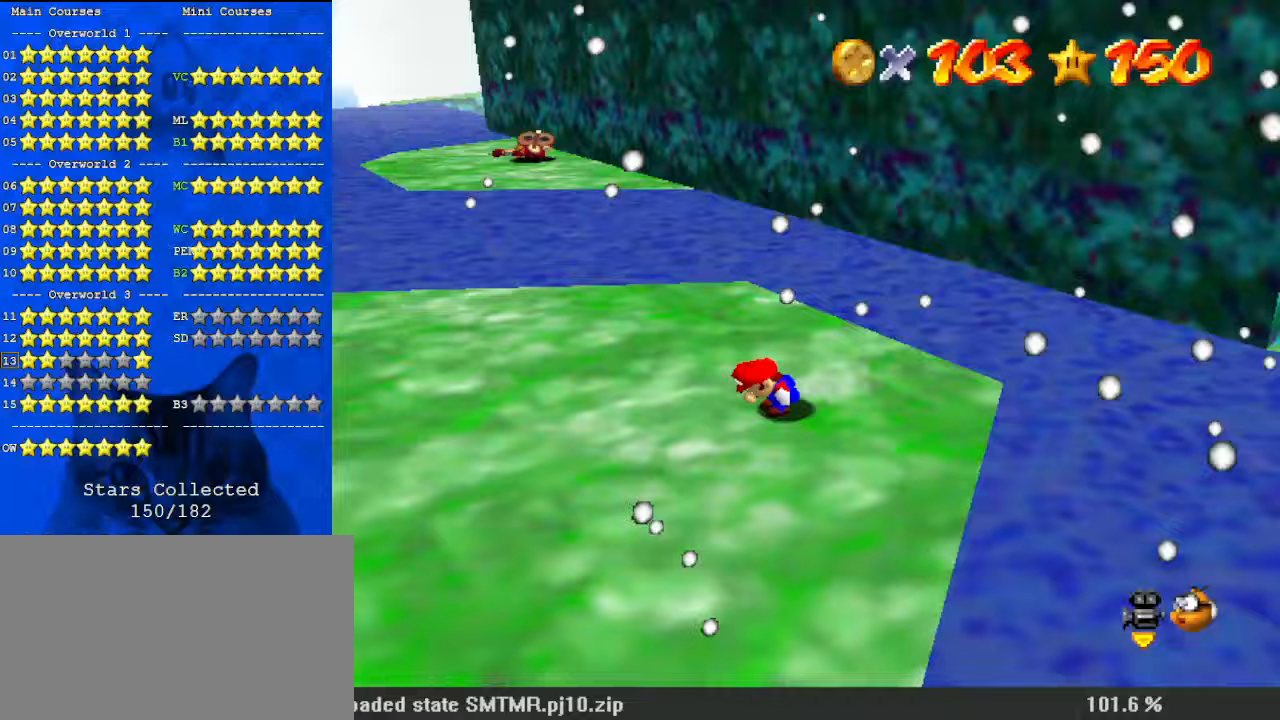
{"keys": ["left", "up"], "events": [[300, "up", "up"], [433, "up", "down"]]}
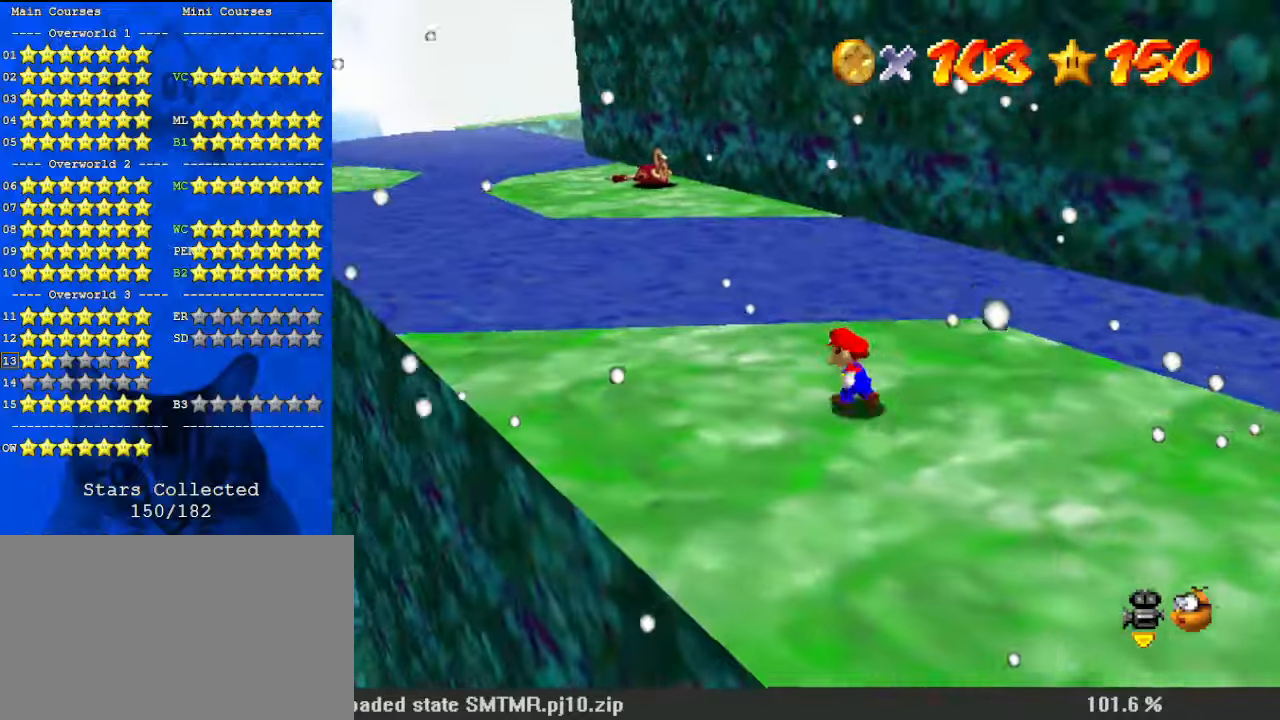
{"keys": ["shift", "up", "y"], "events": [[33, "left", "up"], [367, "left", "down"], [400, "y", "down"], [467, "shift", "down"], [500, "left", "up"]]}
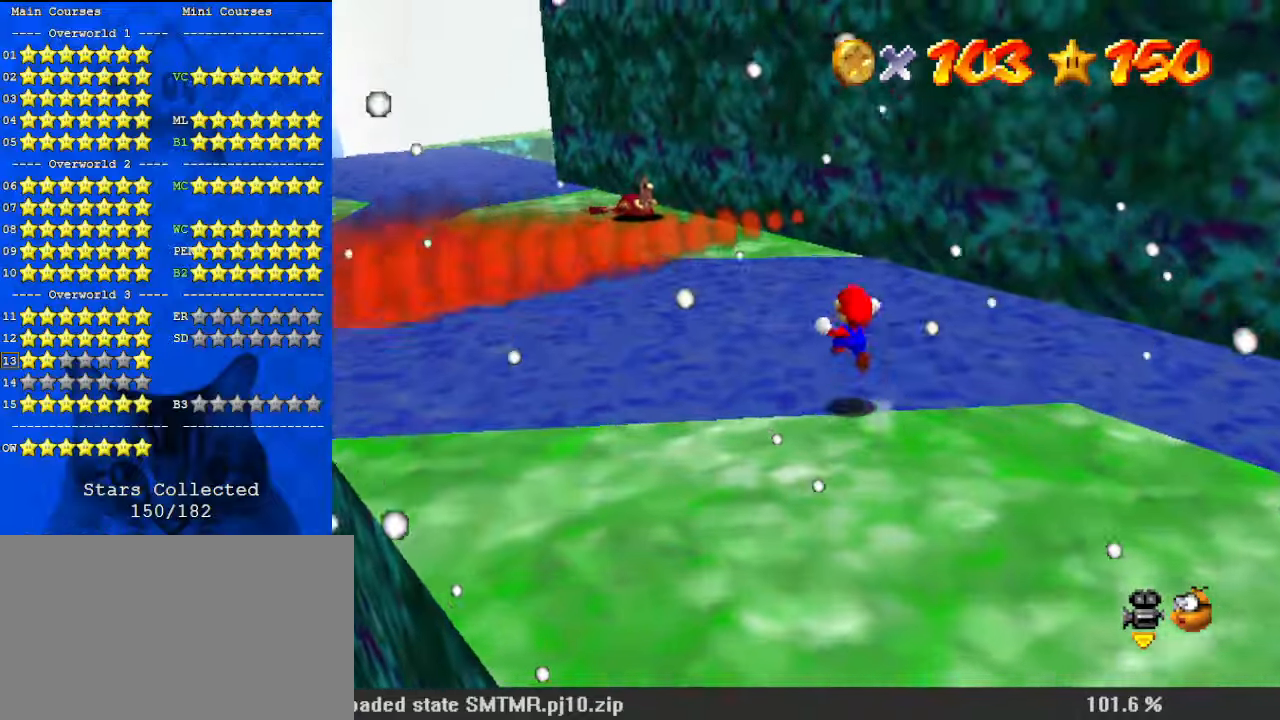
{"keys": ["right", "shift", "up"], "events": [[100, "right", "down"], [500, "y", "up"]]}
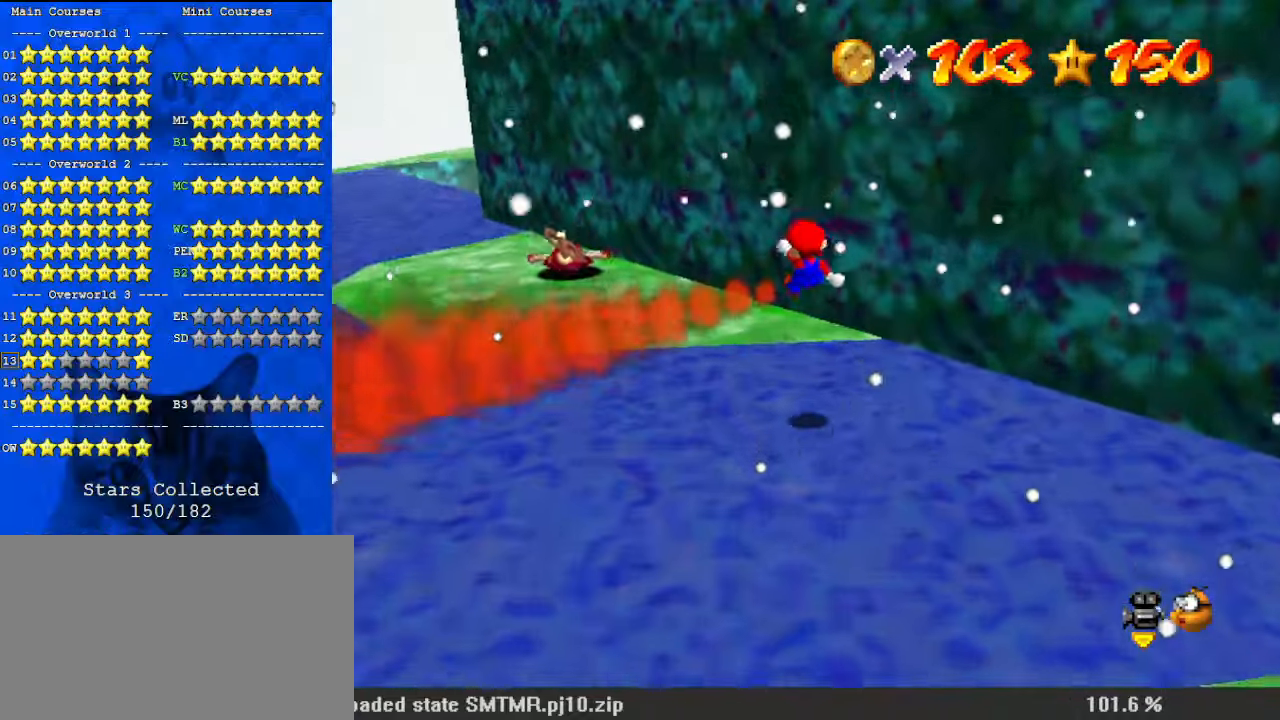
{"keys": ["left"], "events": [[100, "shift", "up"], [333, "right", "up"], [333, "up", "up"], [467, "left", "down"]]}